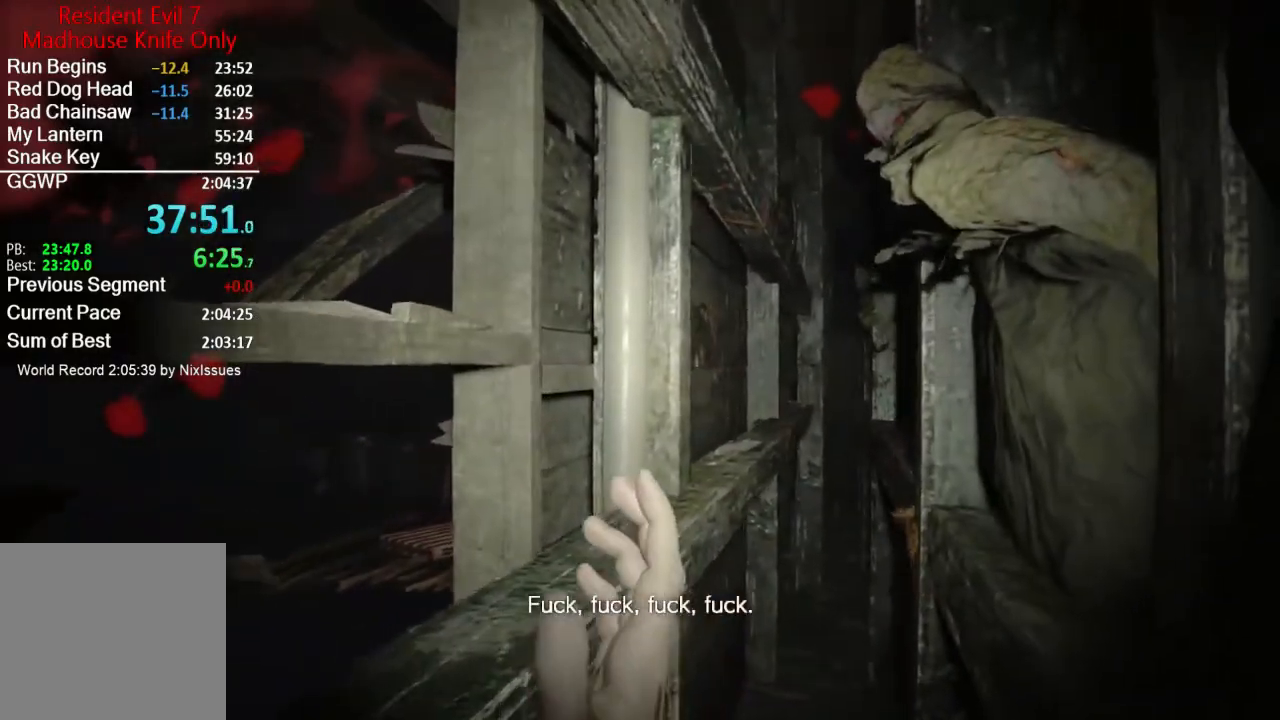
Gameplay with a controller (Xbox layout); each line is a JSON object with the inputs held at the frame after it. "events" lists button and stick changes between this image and that frame as [ms after this image, input, new state], when the widget could be followed in between. Not read: SHARE.
{"buttons": [], "left_stick": "up", "right_stick": "center", "events": []}
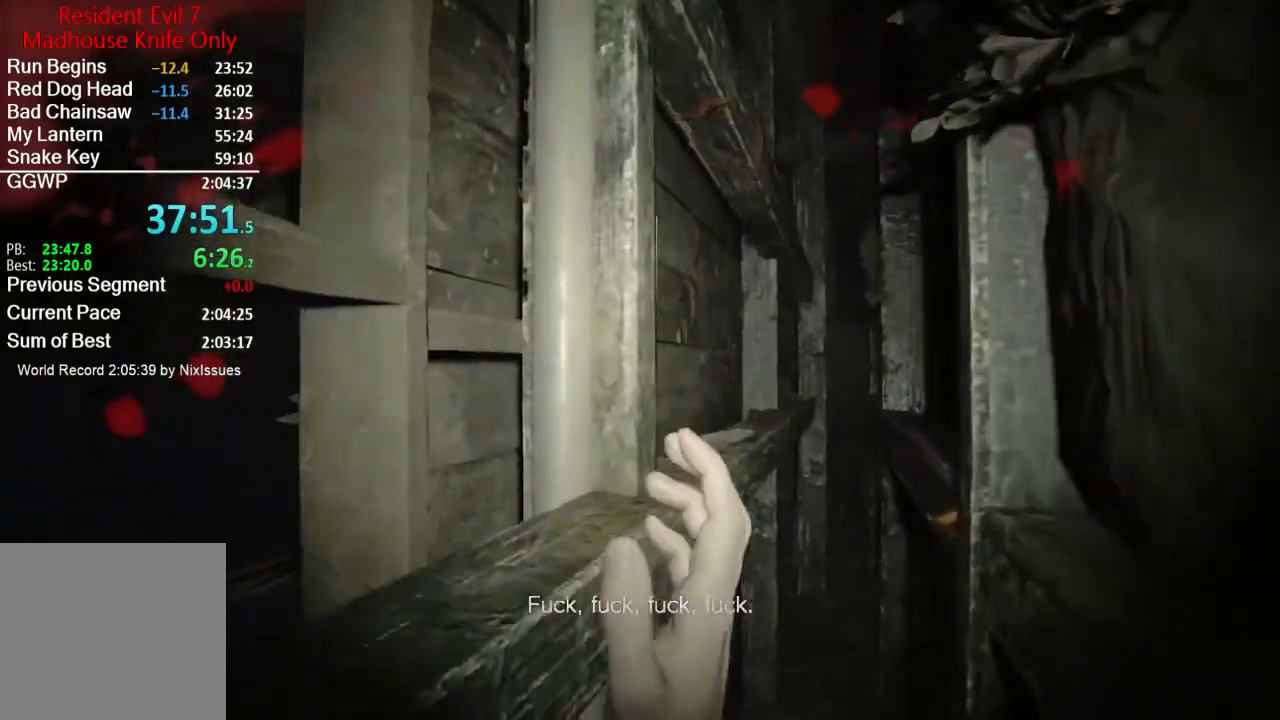
{"buttons": [], "left_stick": "up", "right_stick": "center", "events": []}
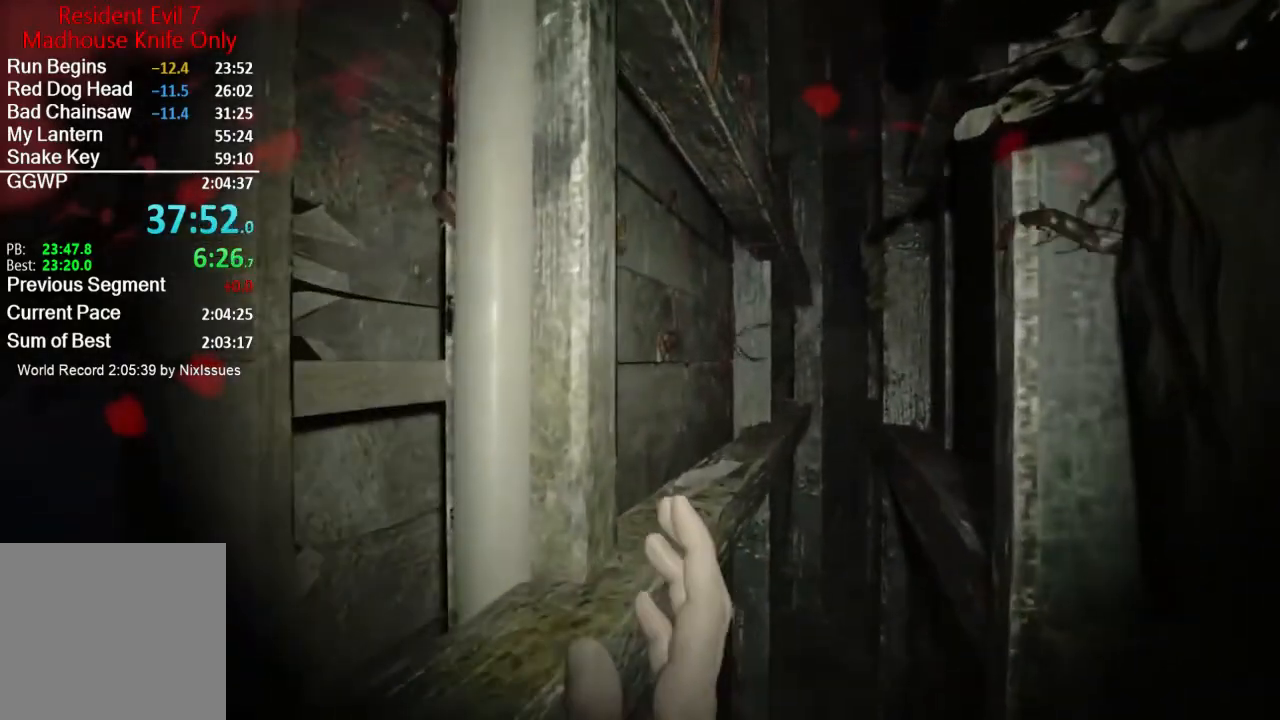
{"buttons": [], "left_stick": "up", "right_stick": "center", "events": []}
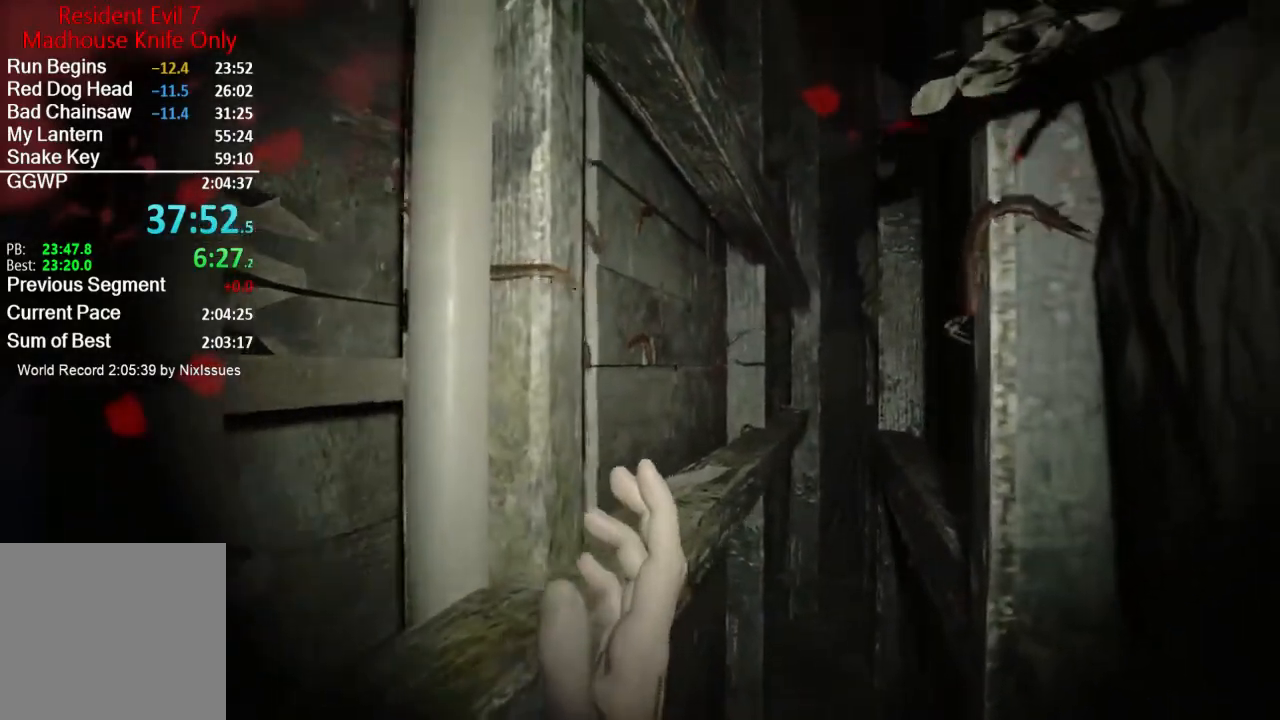
{"buttons": [], "left_stick": "up", "right_stick": "center", "events": []}
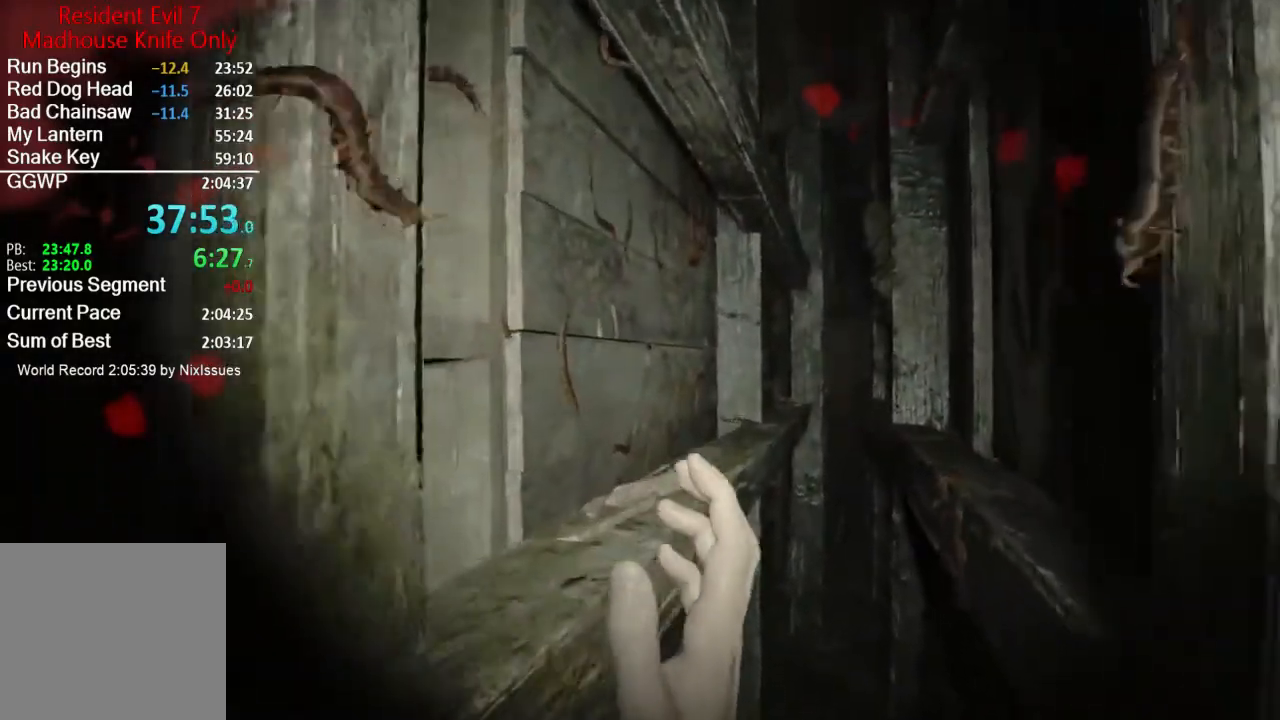
{"buttons": [], "left_stick": "up", "right_stick": "center", "events": []}
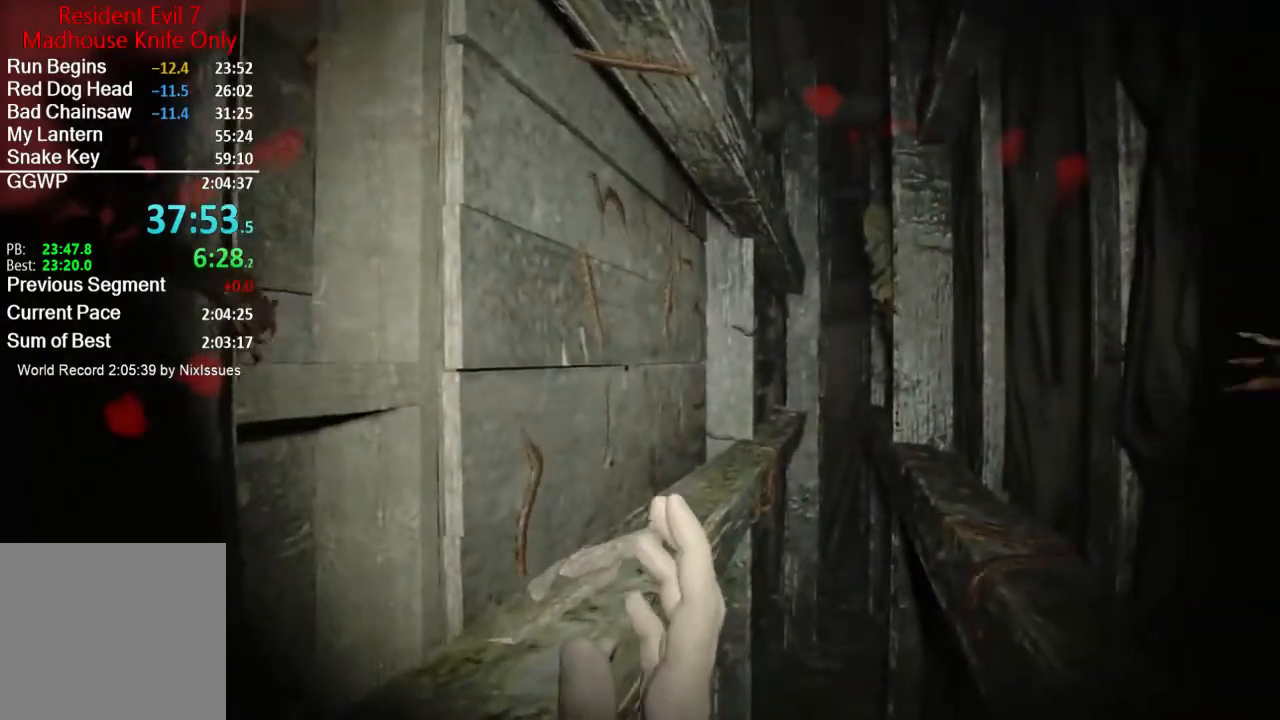
{"buttons": [], "left_stick": "up", "right_stick": "center", "events": []}
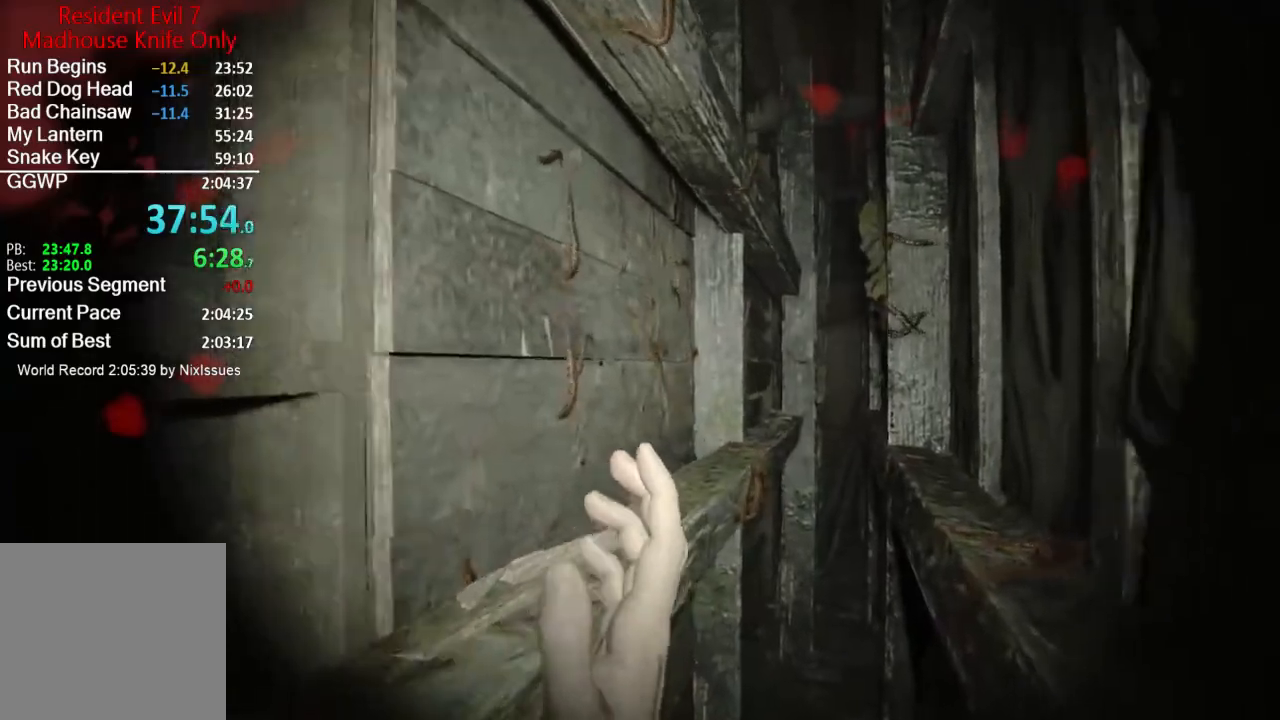
{"buttons": [], "left_stick": "up", "right_stick": "center", "events": []}
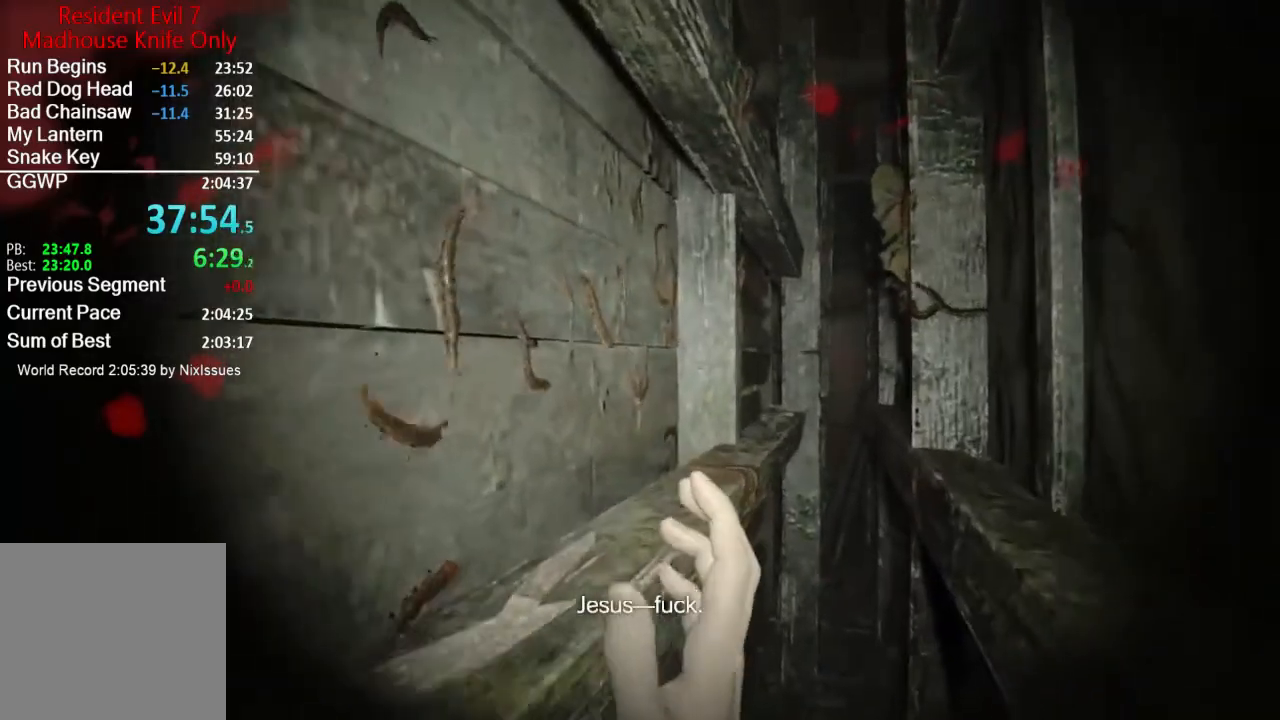
{"buttons": [], "left_stick": "up", "right_stick": "center", "events": []}
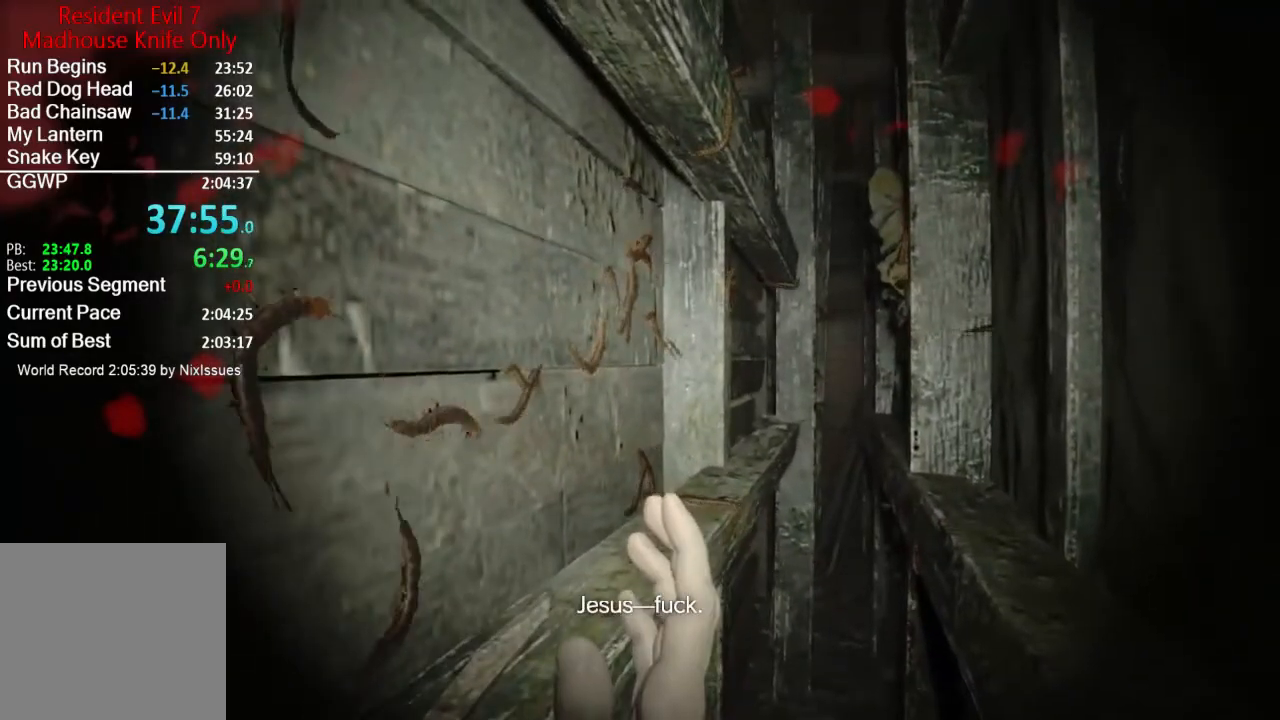
{"buttons": [], "left_stick": "up", "right_stick": "center", "events": []}
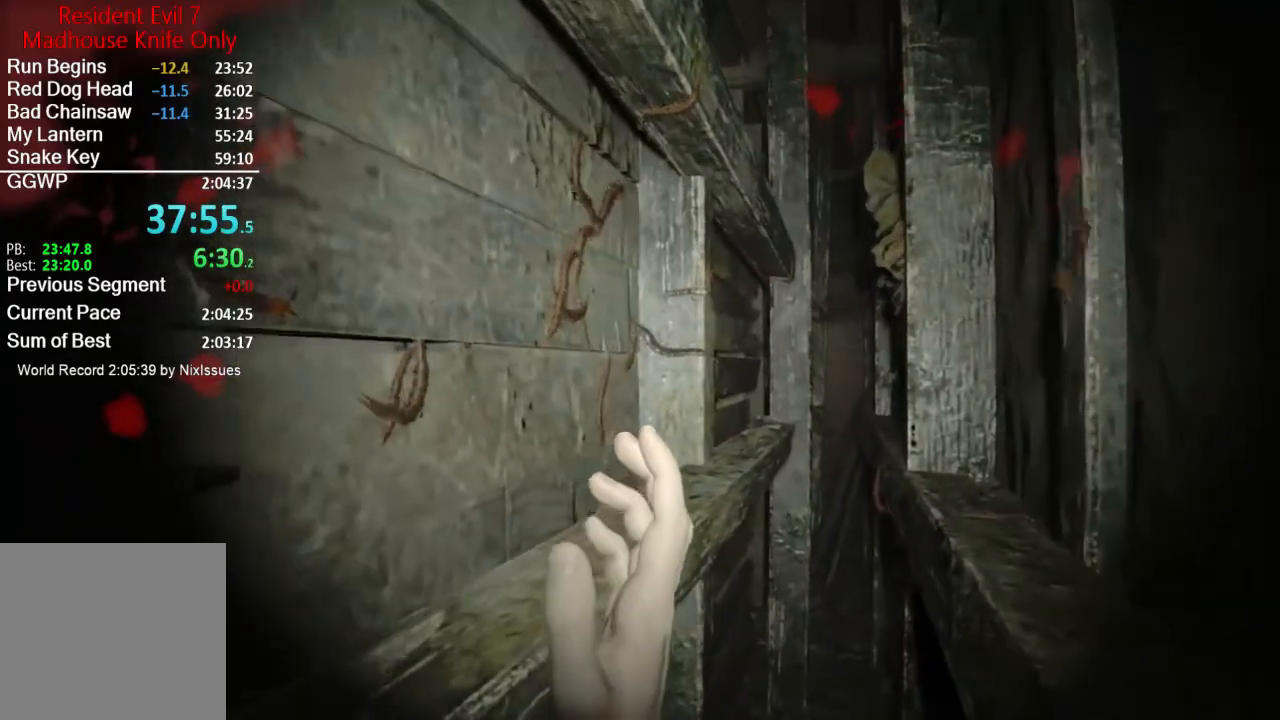
{"buttons": [], "left_stick": "up", "right_stick": "center", "events": []}
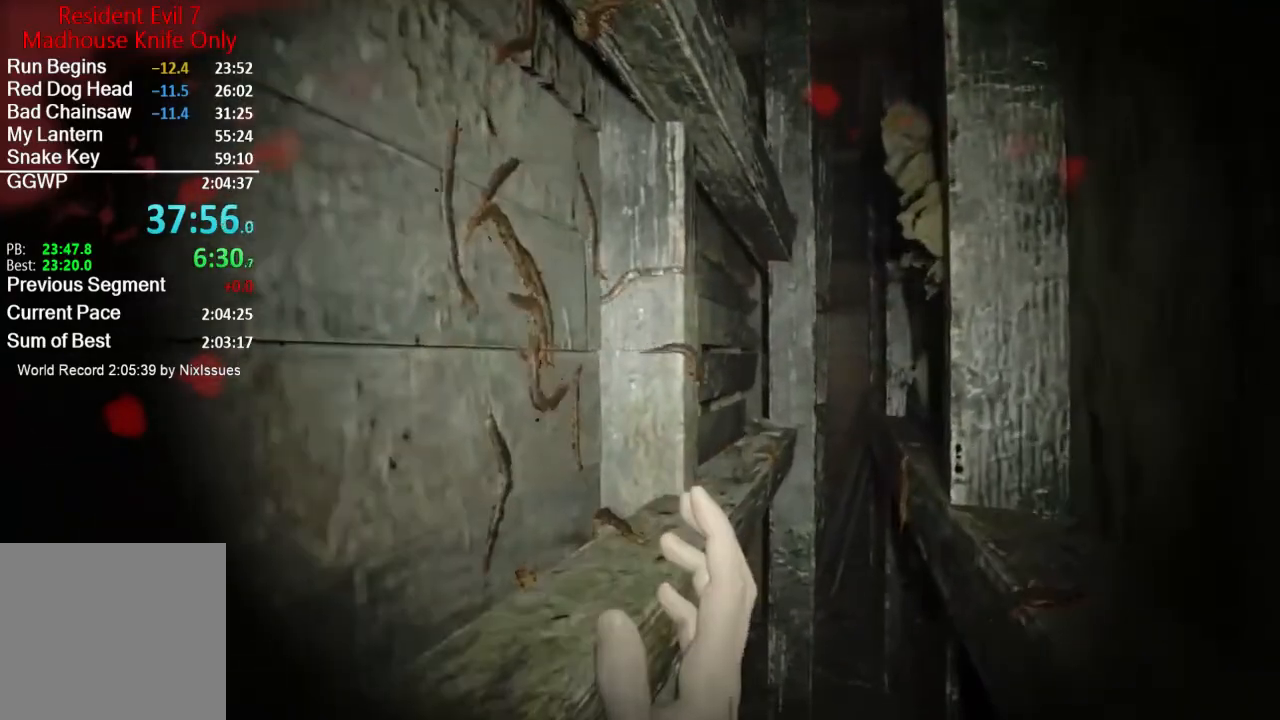
{"buttons": [], "left_stick": "up", "right_stick": "center", "events": []}
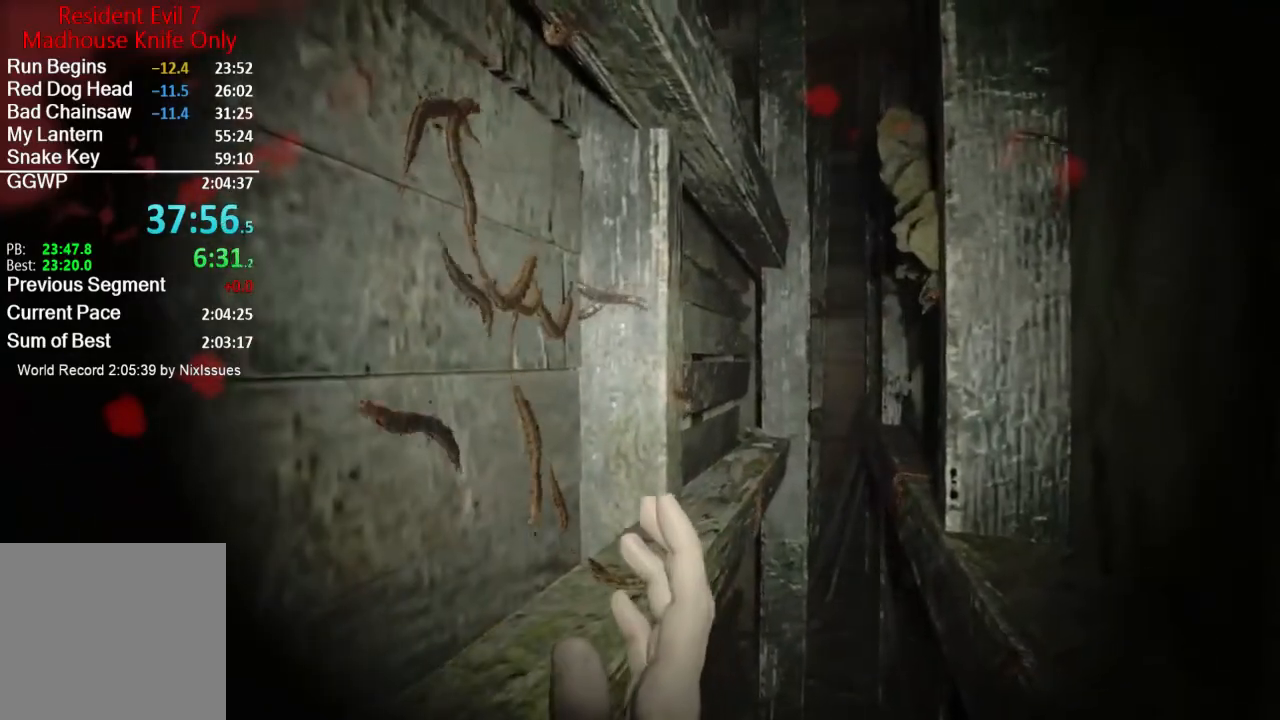
{"buttons": [], "left_stick": "up", "right_stick": "center", "events": []}
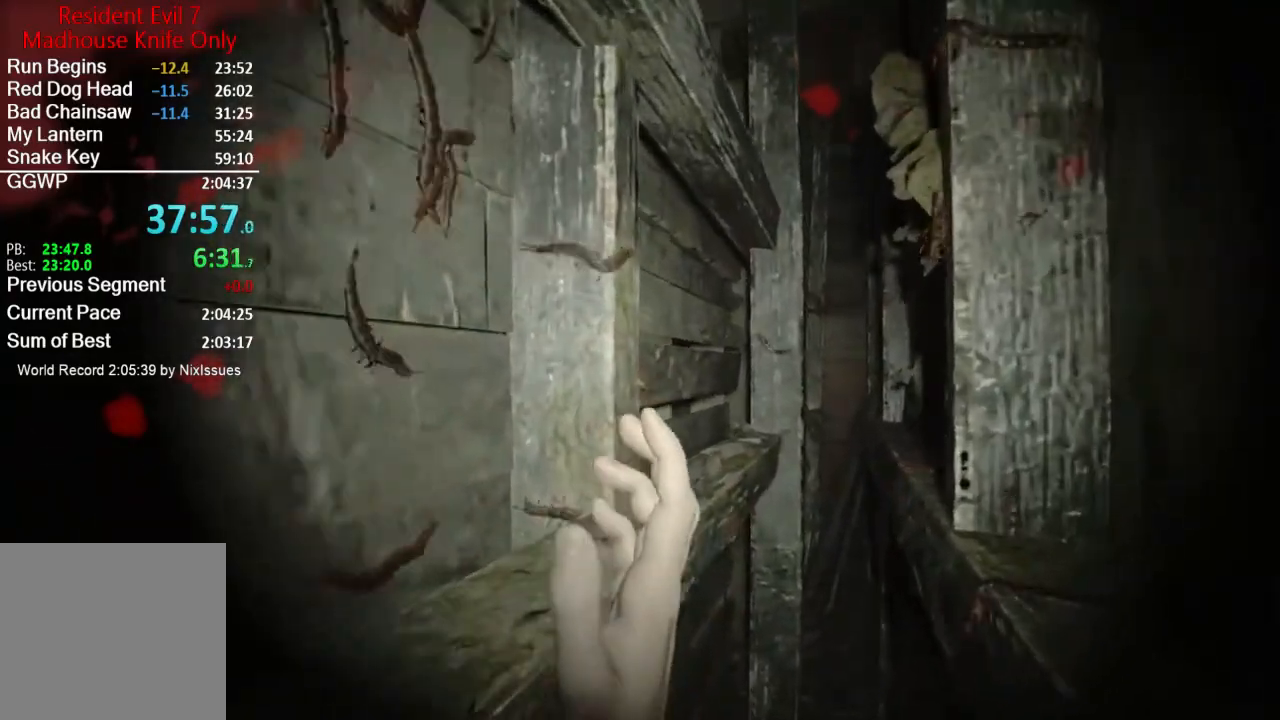
{"buttons": [], "left_stick": "up", "right_stick": "center", "events": []}
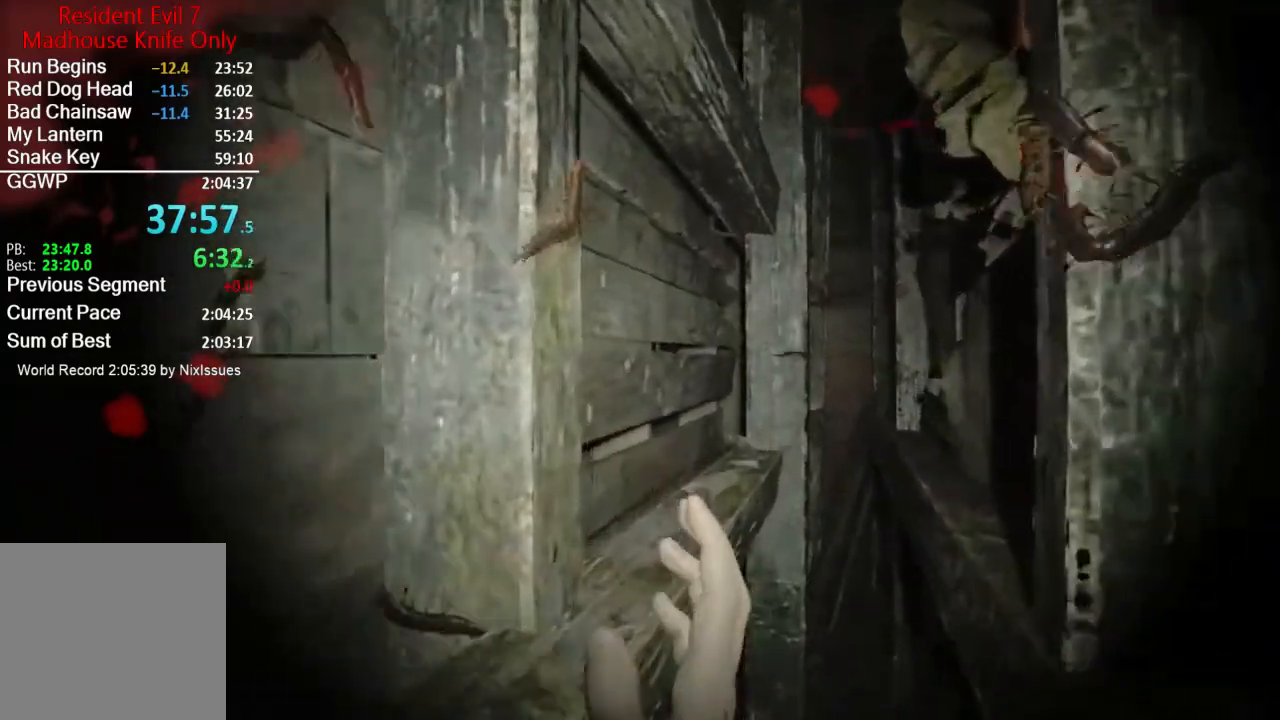
{"buttons": [], "left_stick": "up", "right_stick": "center", "events": []}
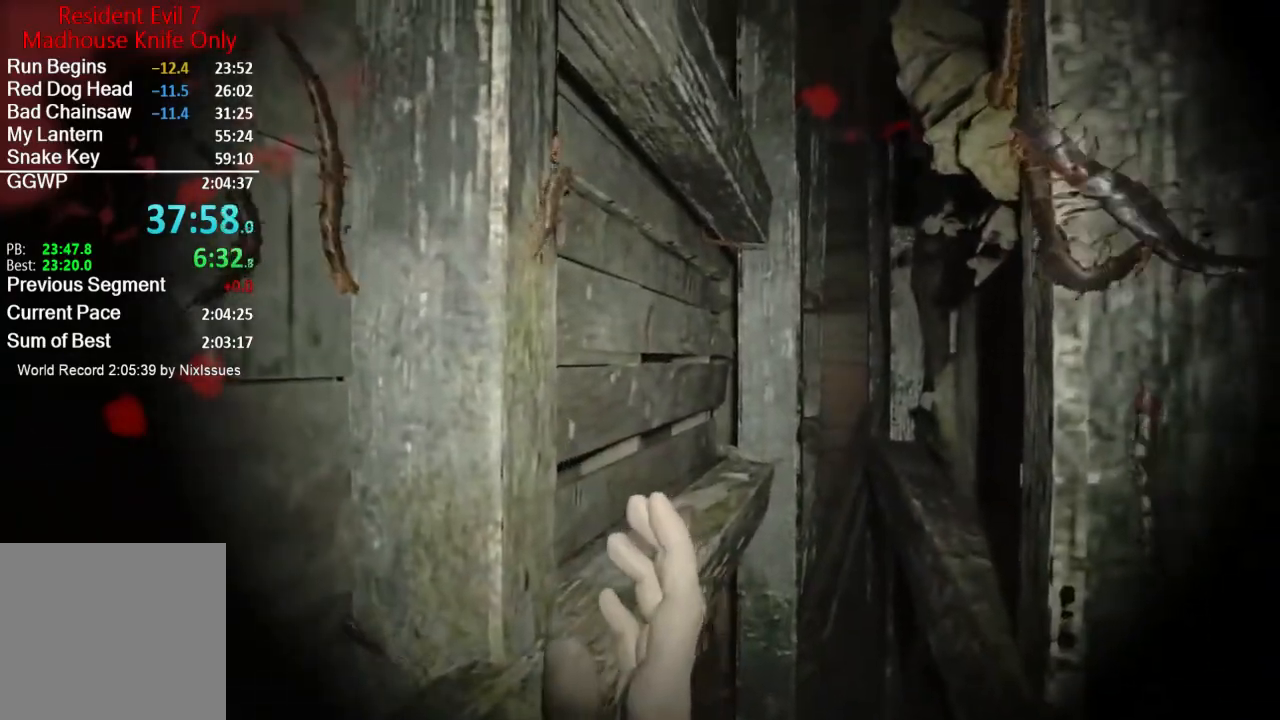
{"buttons": [], "left_stick": "up", "right_stick": "center", "events": []}
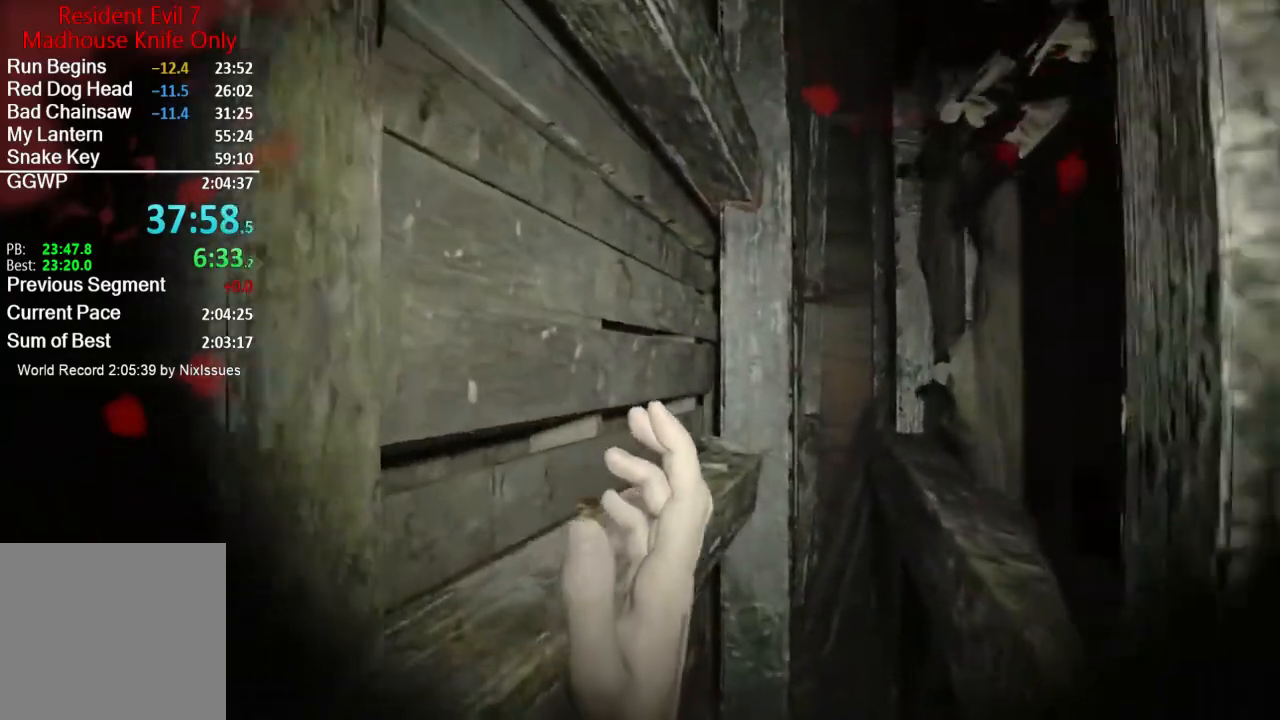
{"buttons": [], "left_stick": "up", "right_stick": "center", "events": []}
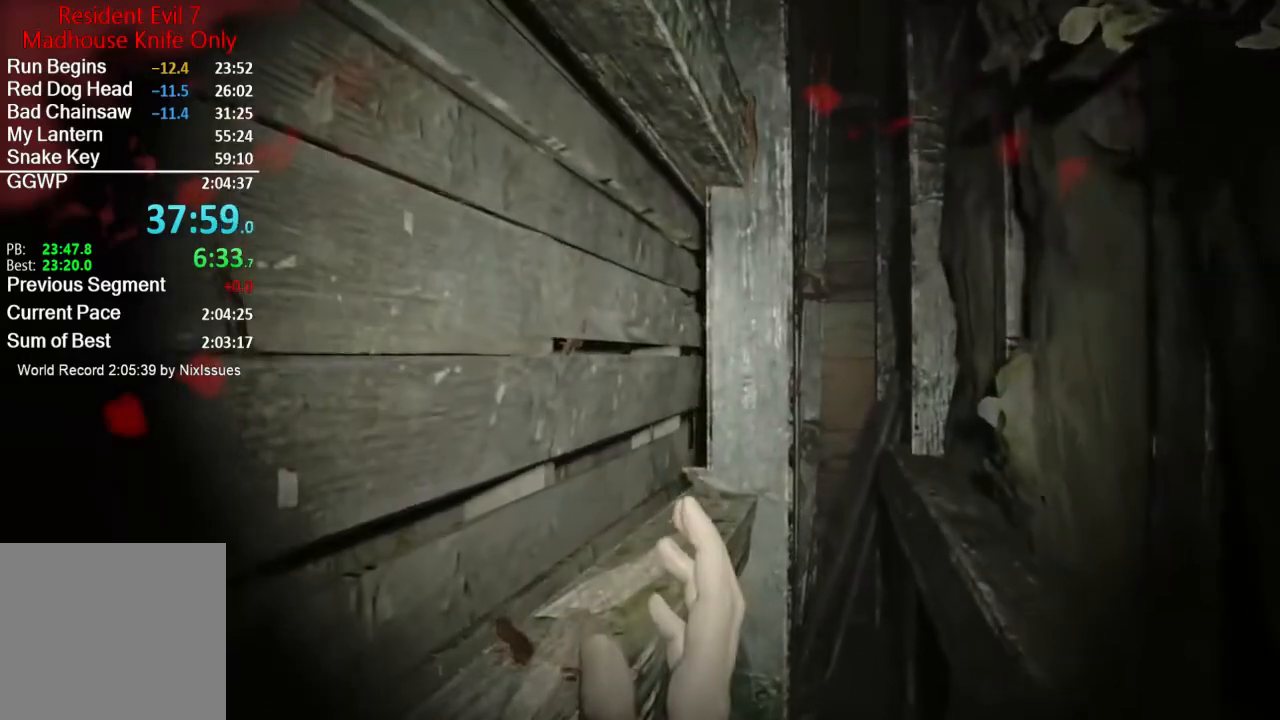
{"buttons": [], "left_stick": "up", "right_stick": "center", "events": []}
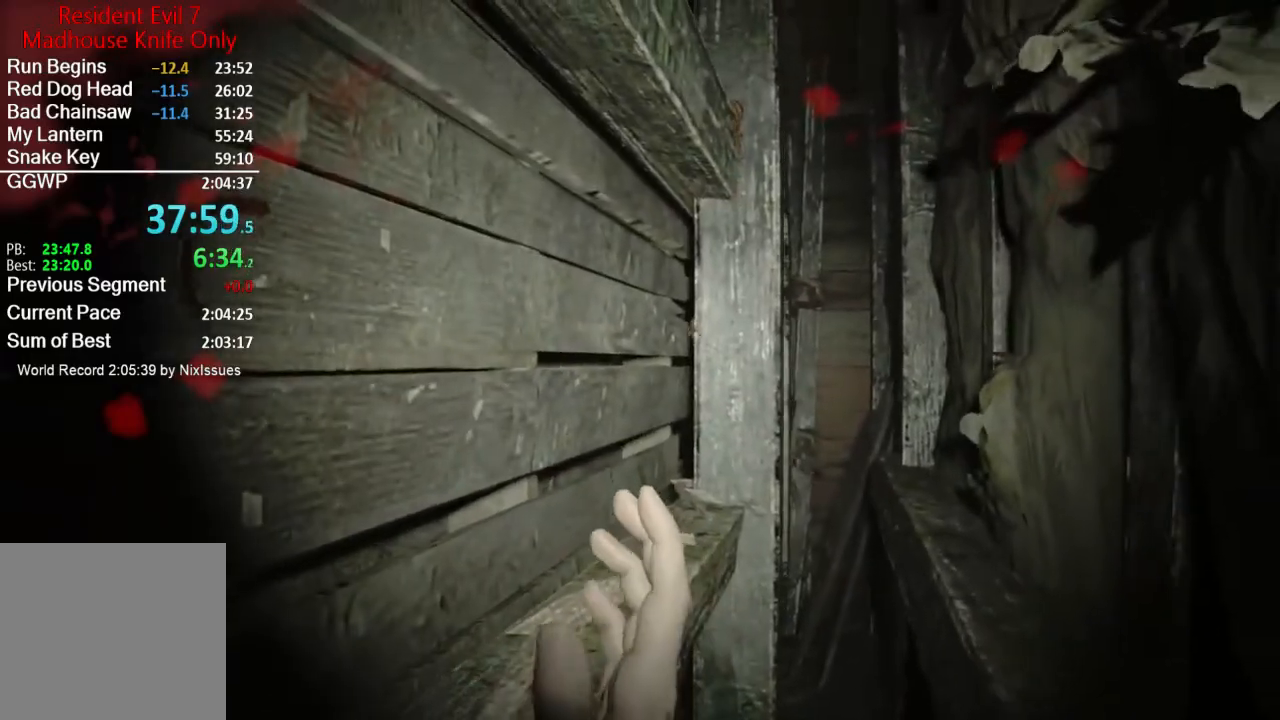
{"buttons": [], "left_stick": "up", "right_stick": "center", "events": []}
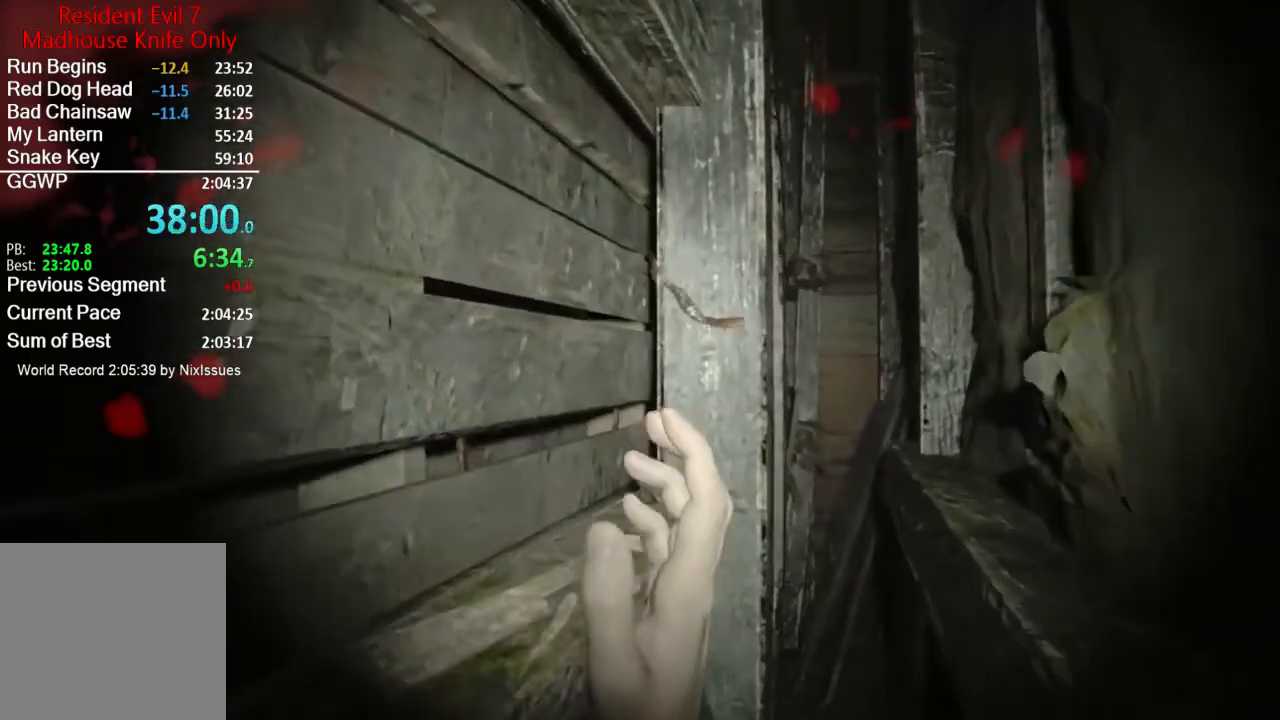
{"buttons": [], "left_stick": "up", "right_stick": "center", "events": []}
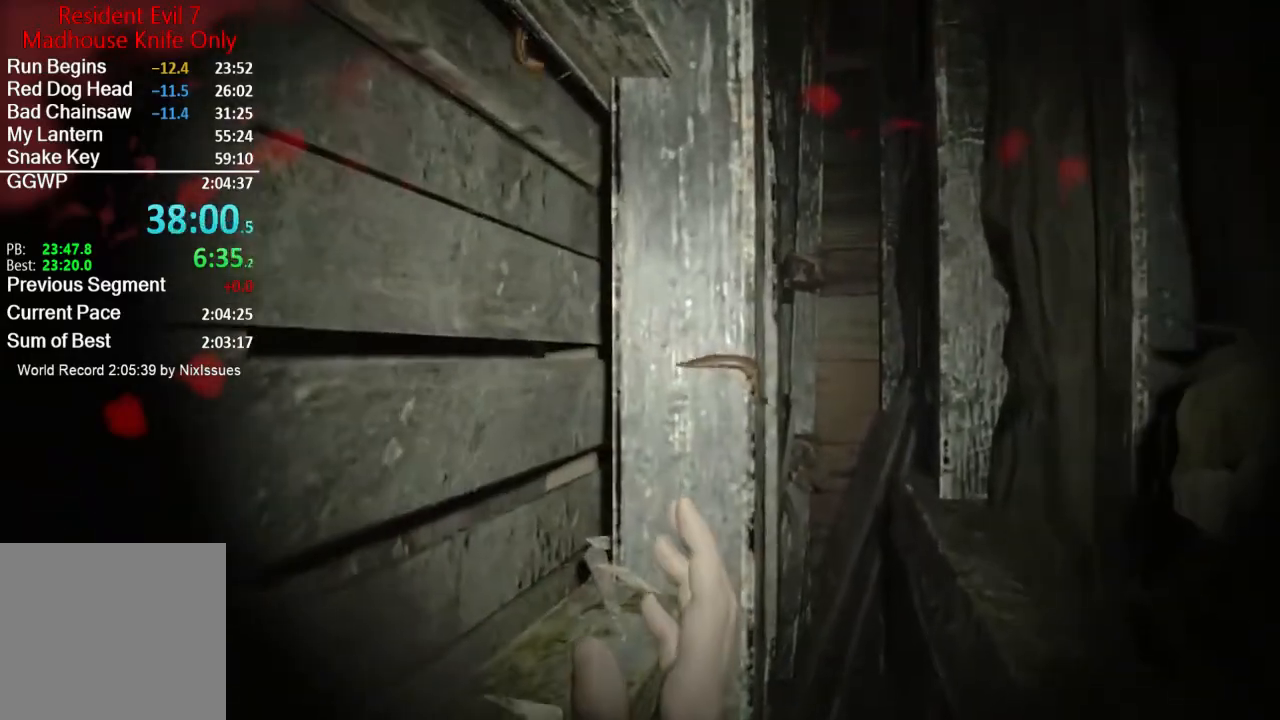
{"buttons": [], "left_stick": "up", "right_stick": "center", "events": []}
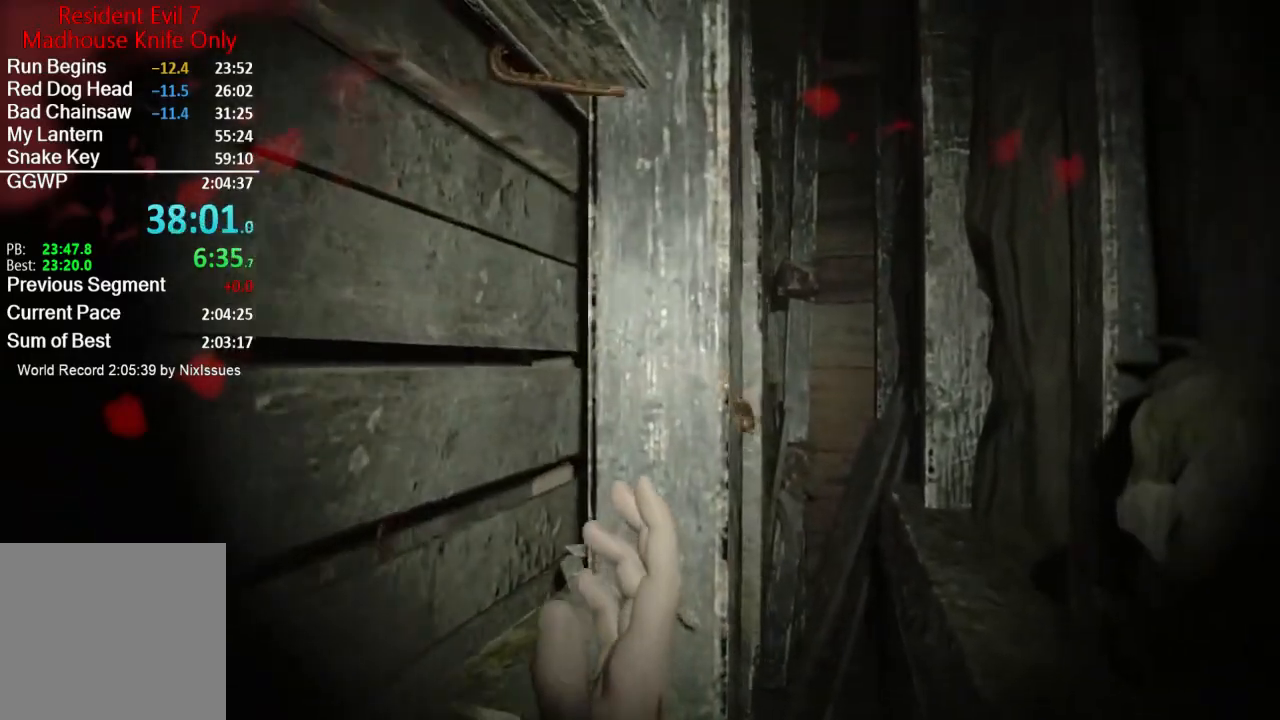
{"buttons": [], "left_stick": "up", "right_stick": "center", "events": []}
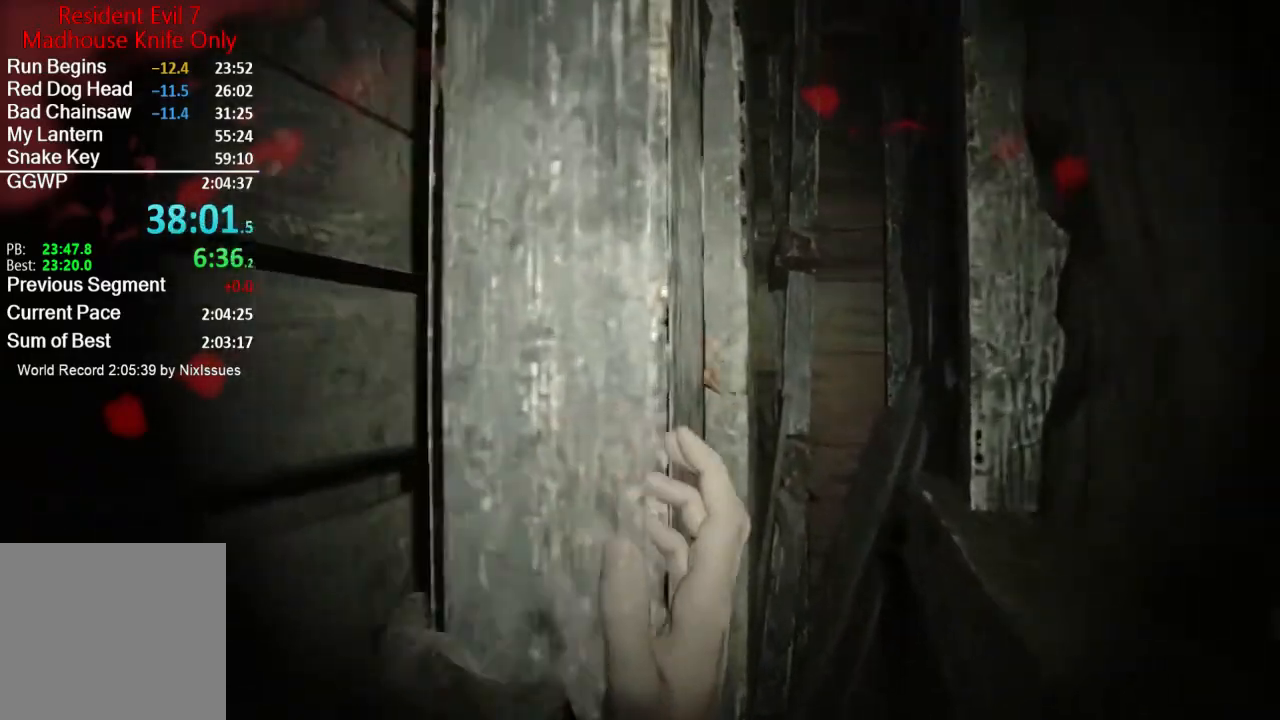
{"buttons": [], "left_stick": "up", "right_stick": "center", "events": []}
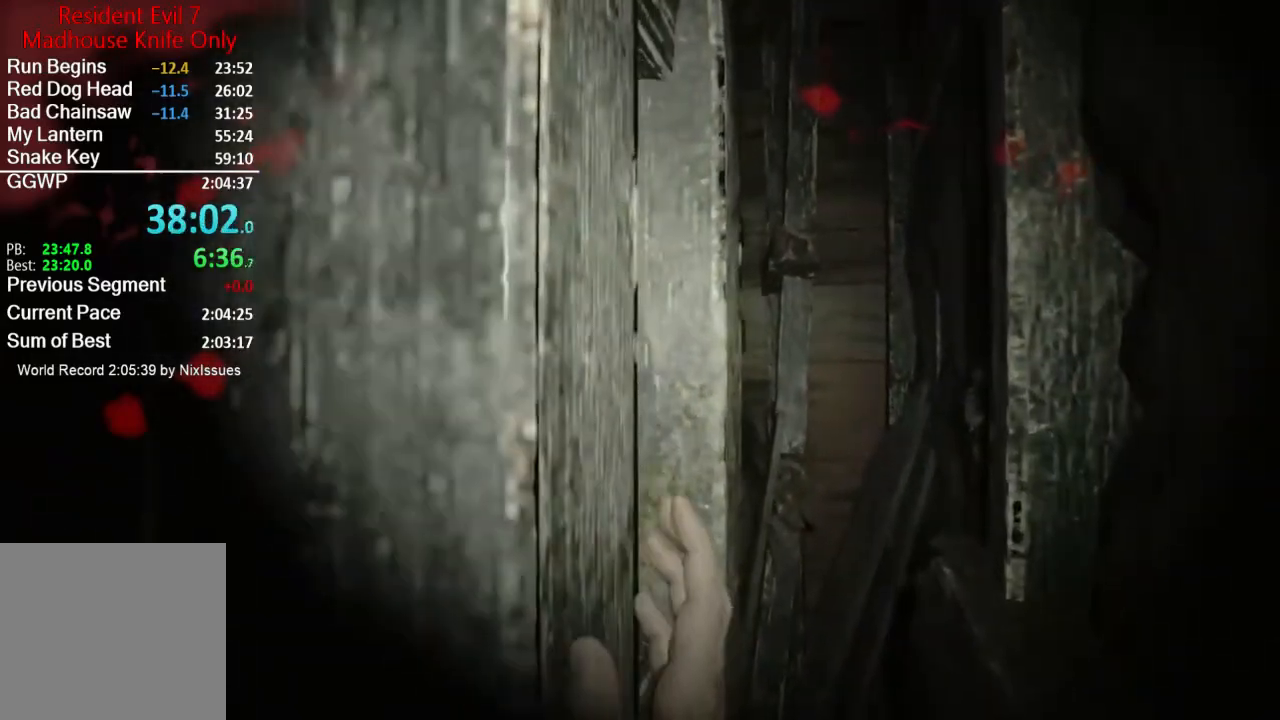
{"buttons": [], "left_stick": "up", "right_stick": "center", "events": []}
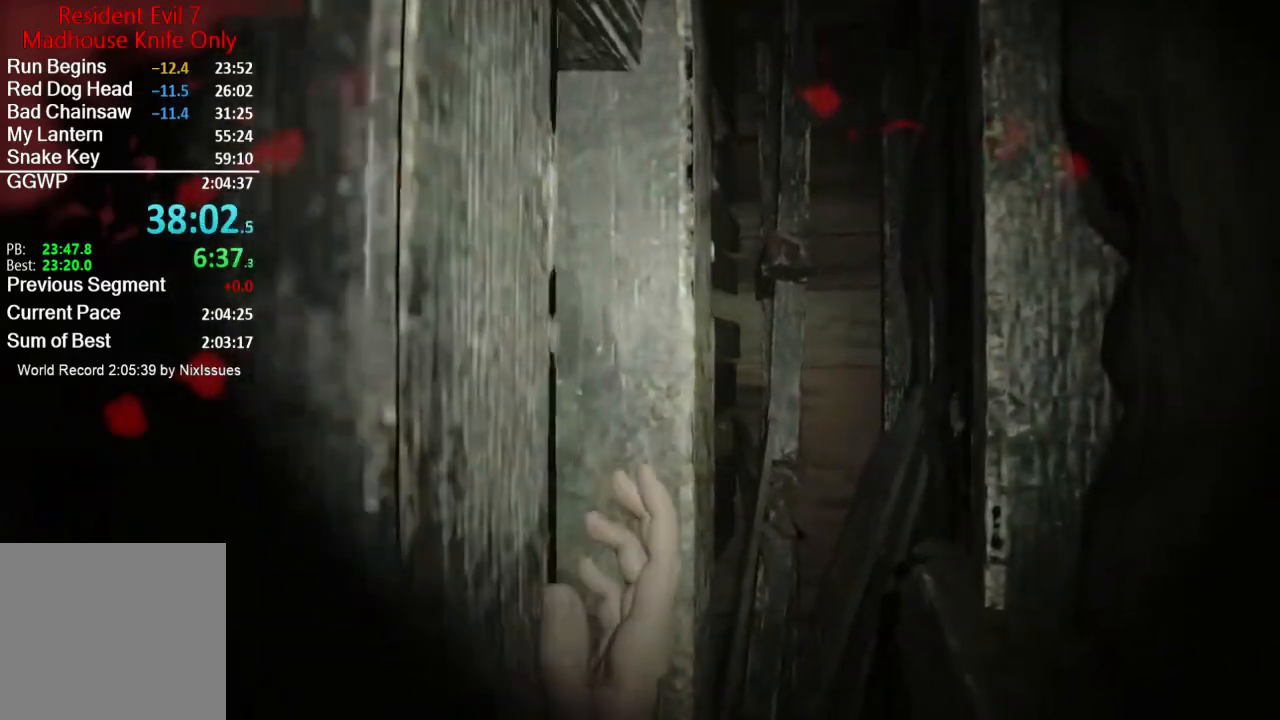
{"buttons": [], "left_stick": "up", "right_stick": "center", "events": []}
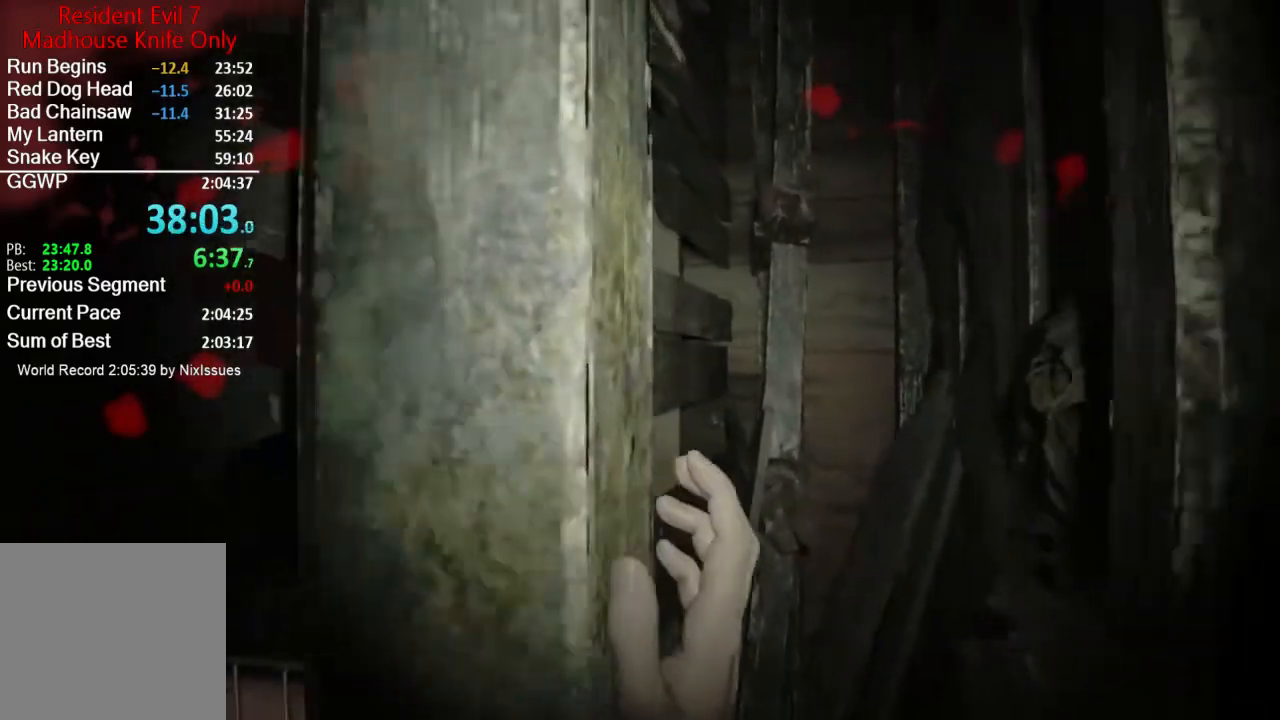
{"buttons": [], "left_stick": "up", "right_stick": "center", "events": []}